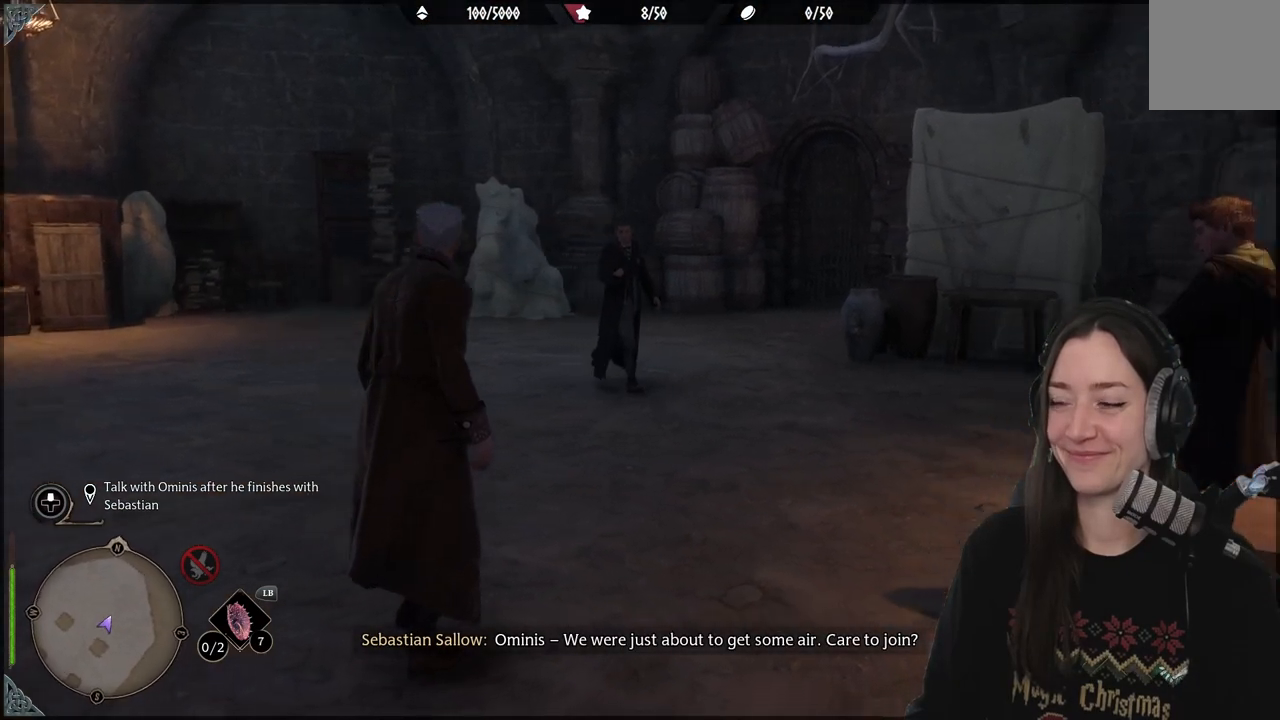
Gameplay with a controller (Xbox layout); each line is a JSON object with the inputs held at the frame after it. "events" lists button and stick changes between this image and that frame as [ms after this image, input, new state], when the widget could be followed in between. Not read: R1.
{"buttons": [], "left_stick": "center", "right_stick": "right", "events": [[17, "right_stick", "center"], [433, "right_stick", "right"]]}
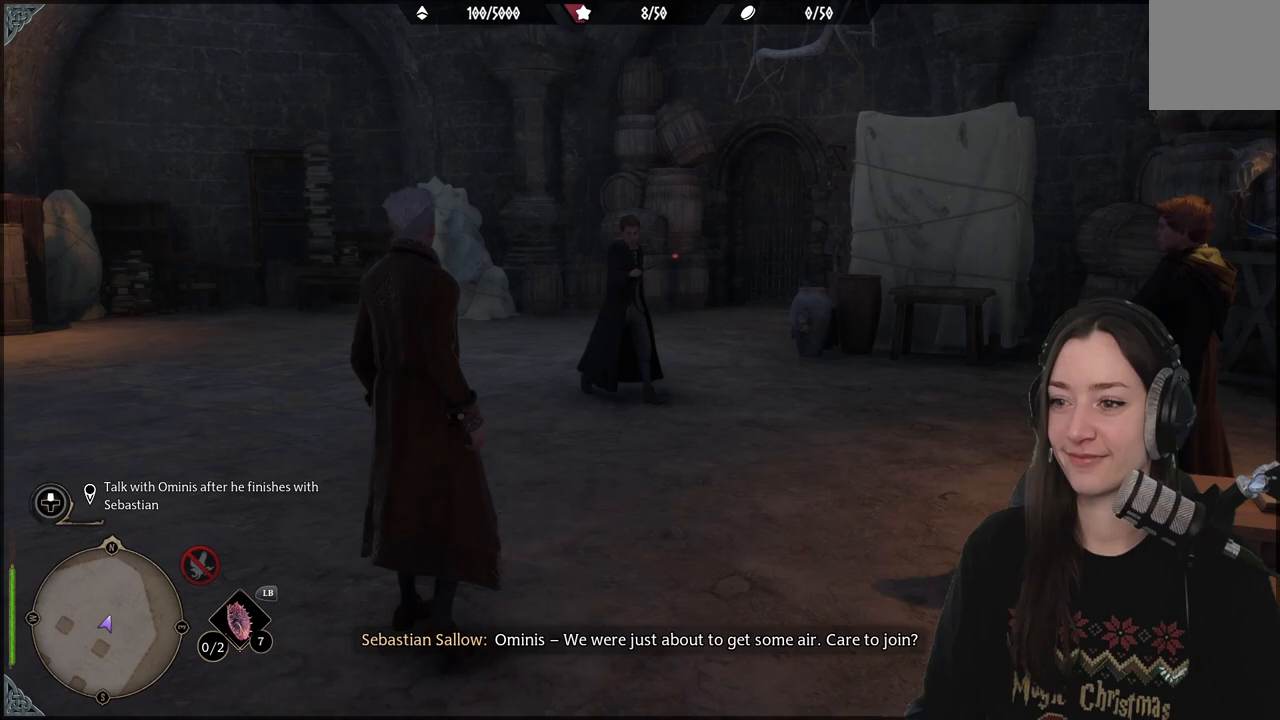
{"buttons": [], "left_stick": "center", "right_stick": "right", "events": []}
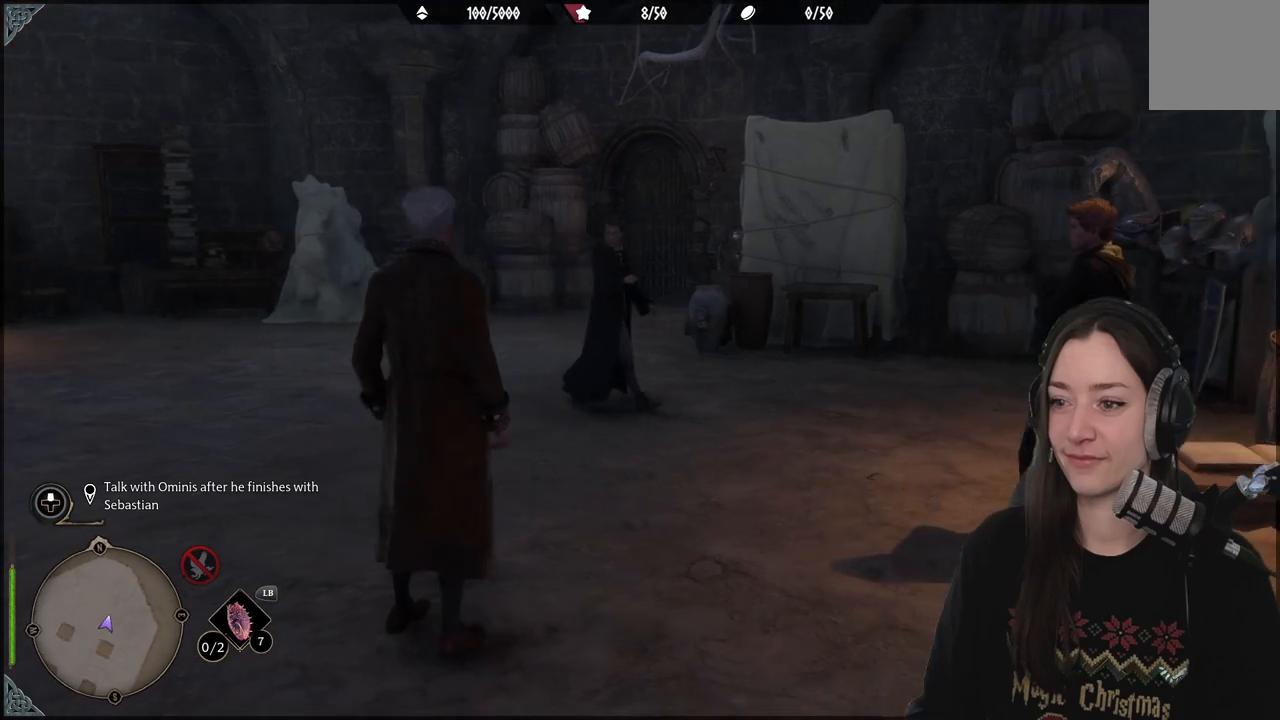
{"buttons": [], "left_stick": "center", "right_stick": "center", "events": [[333, "right_stick", "center"]]}
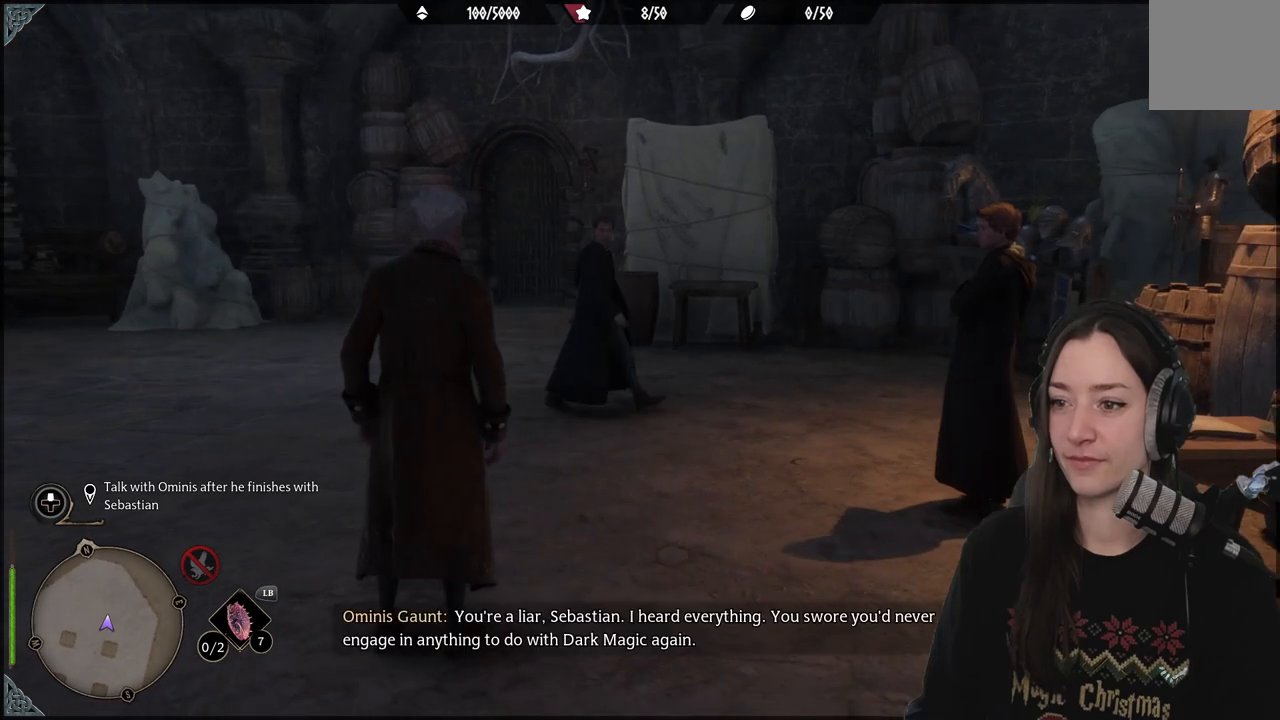
{"buttons": [], "left_stick": "center", "right_stick": "center", "events": []}
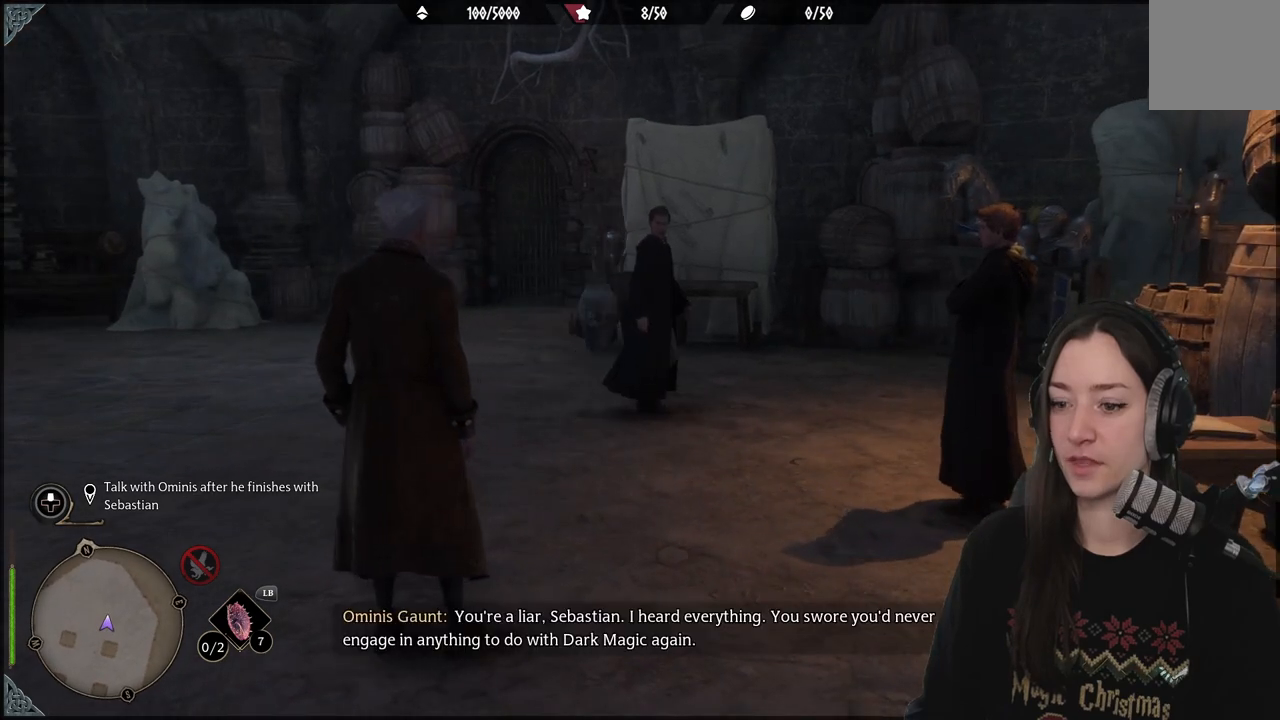
{"buttons": [], "left_stick": "center", "right_stick": "right", "events": [[167, "right_stick", "right"]]}
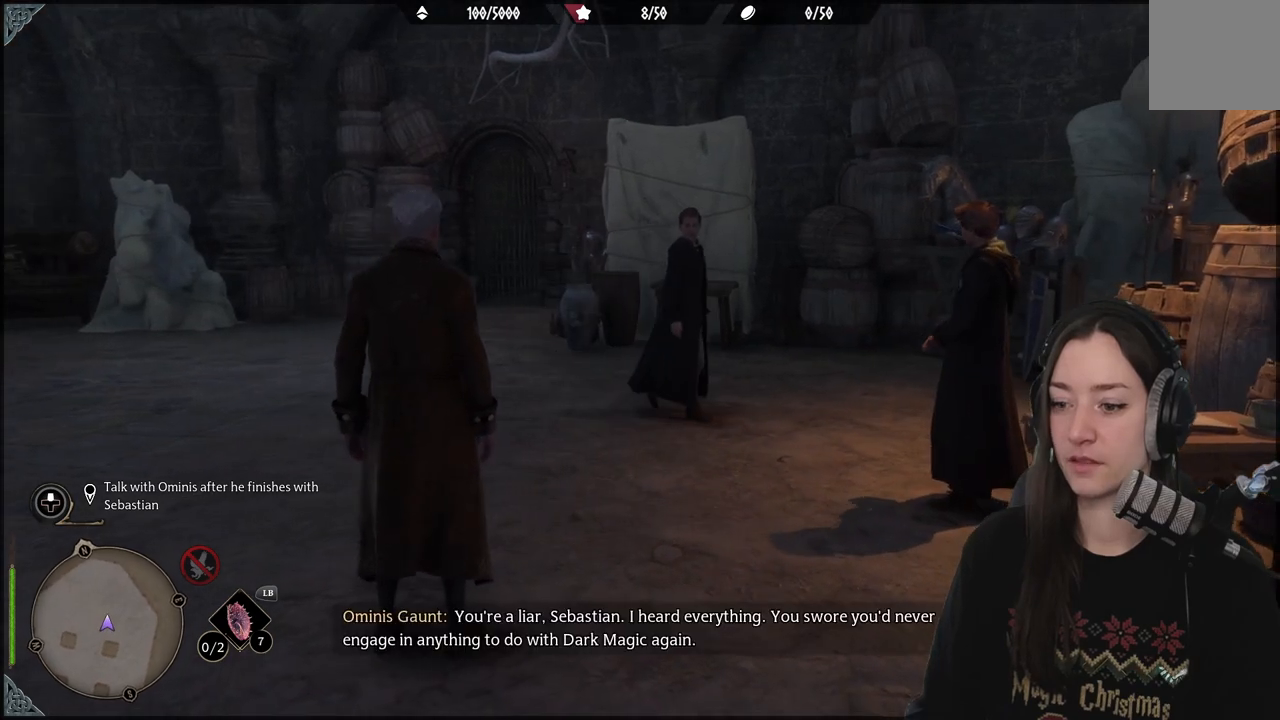
{"buttons": [], "left_stick": "right", "right_stick": "center", "events": [[200, "right_stick", "center"], [367, "left_stick", "right"]]}
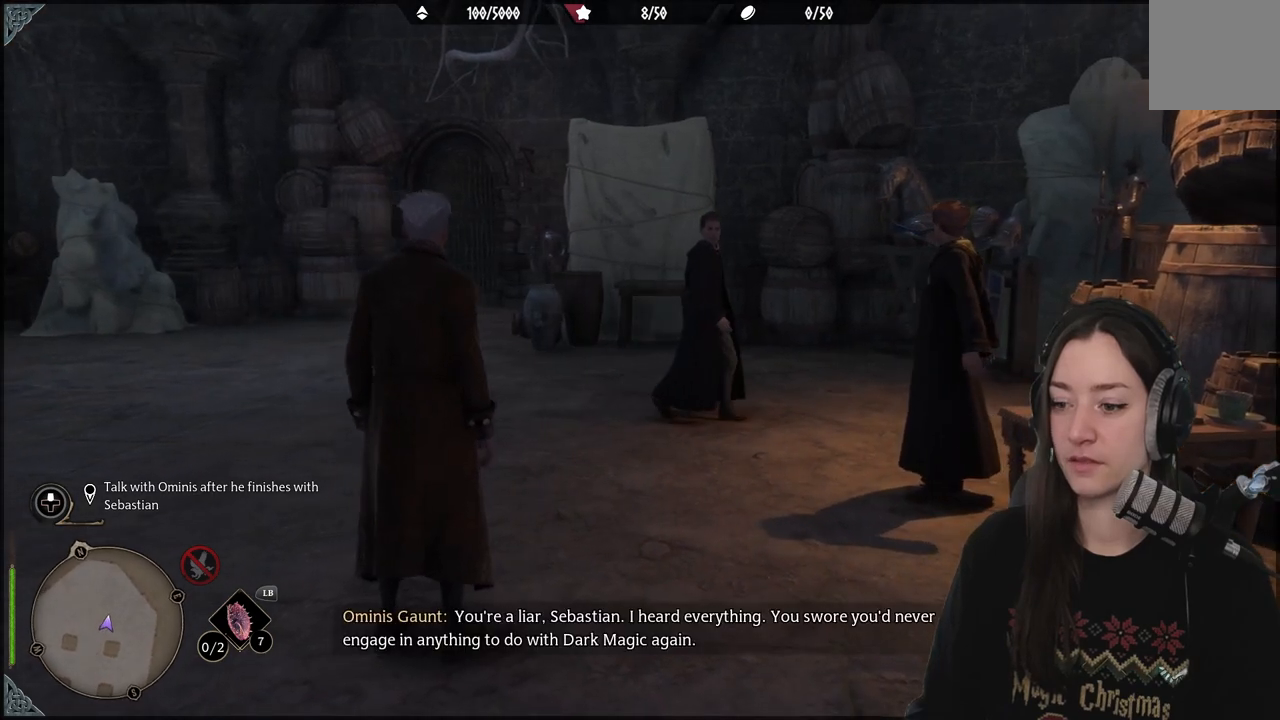
{"buttons": [], "left_stick": "center", "right_stick": "center", "events": [[83, "left_stick", "center"]]}
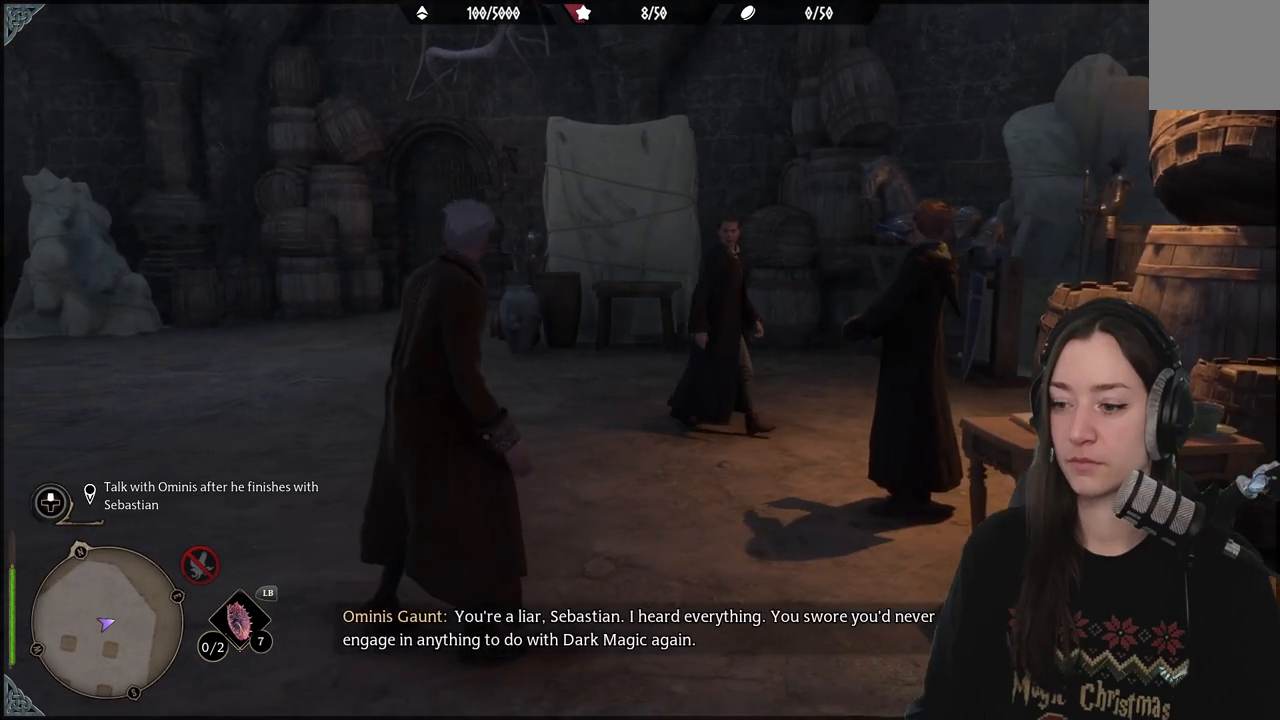
{"buttons": [], "left_stick": "center", "right_stick": "center", "events": []}
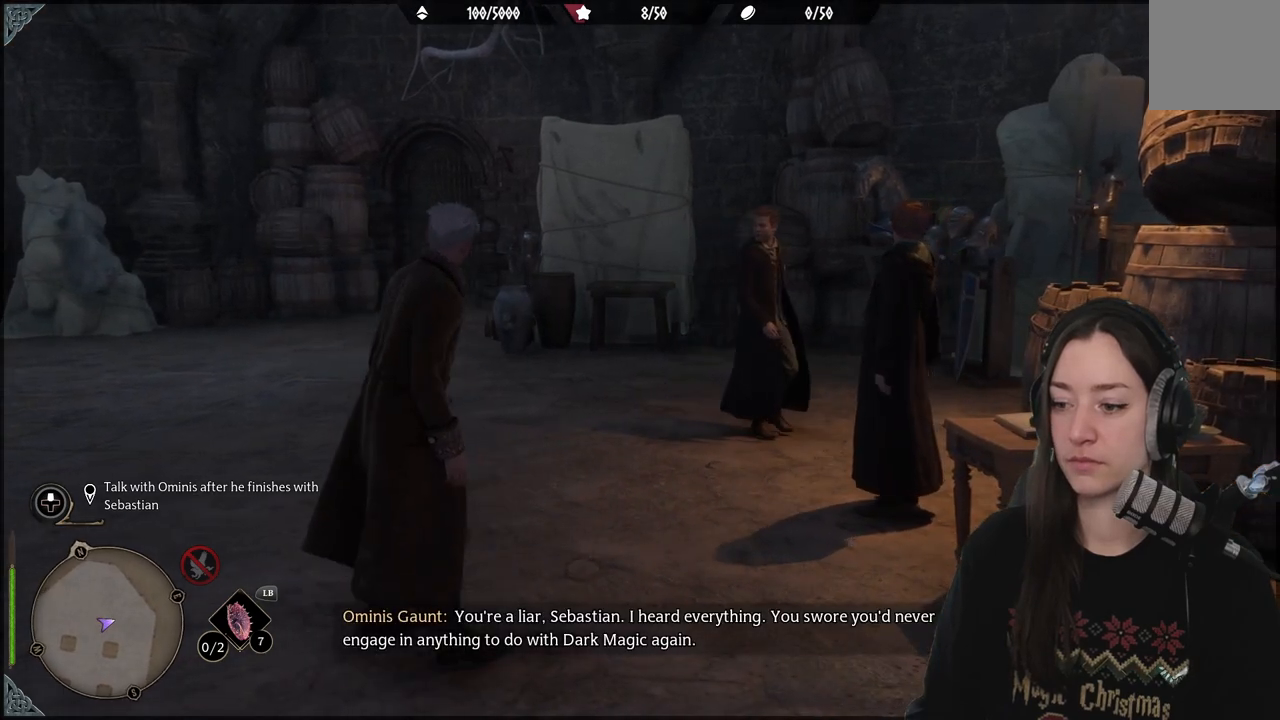
{"buttons": [], "left_stick": "center", "right_stick": "right", "events": [[183, "right_stick", "right"]]}
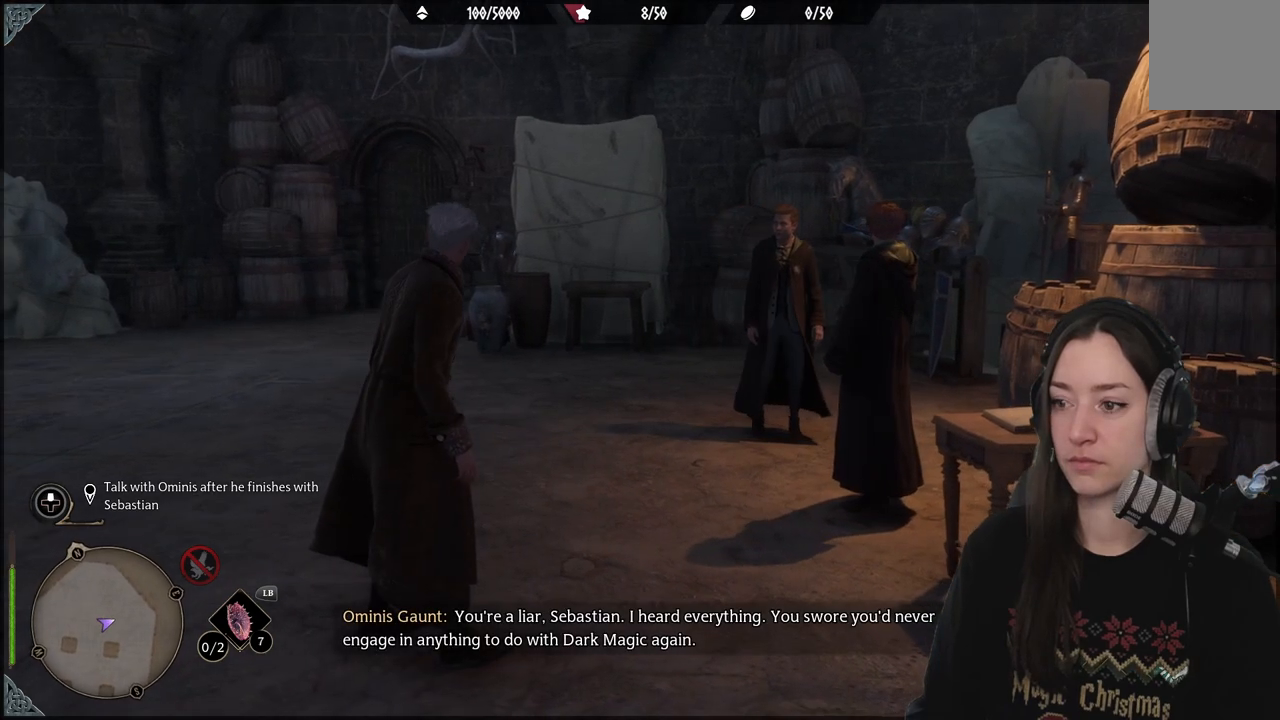
{"buttons": [], "left_stick": "center", "right_stick": "center", "events": [[317, "right_stick", "center"]]}
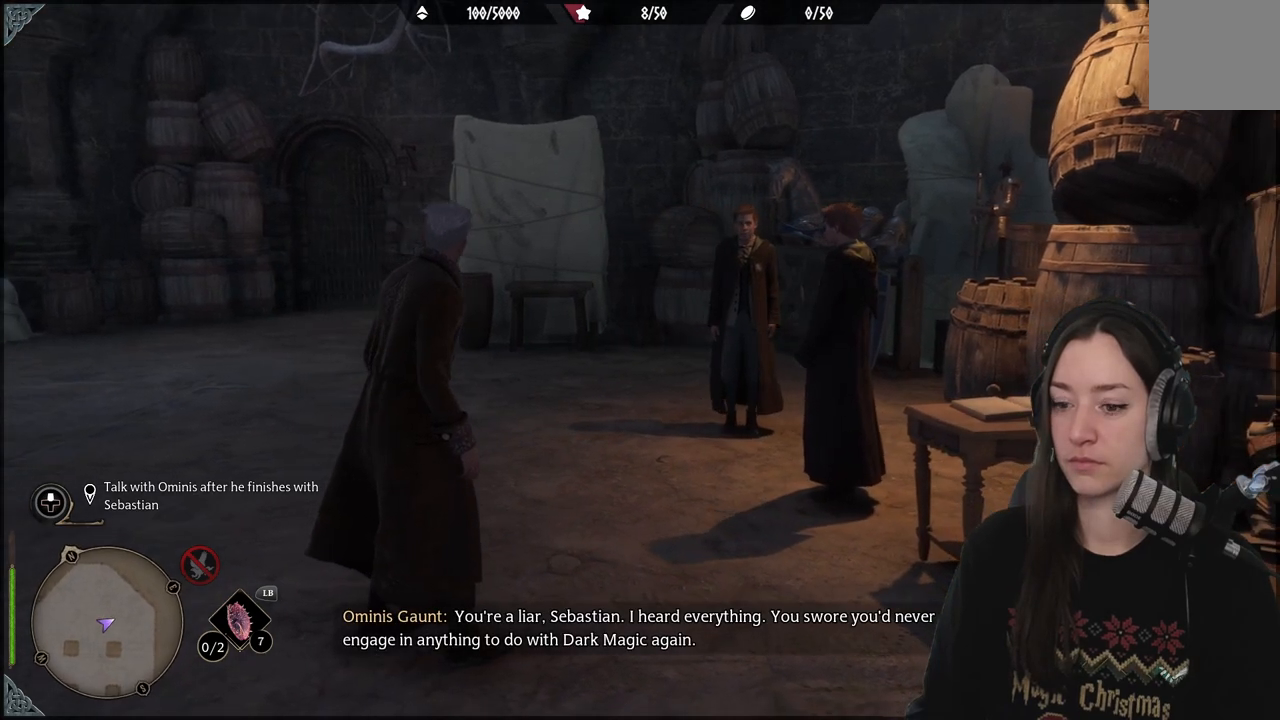
{"buttons": [], "left_stick": "left", "right_stick": "right", "events": [[17, "left_stick", "left"], [200, "right_stick", "right"]]}
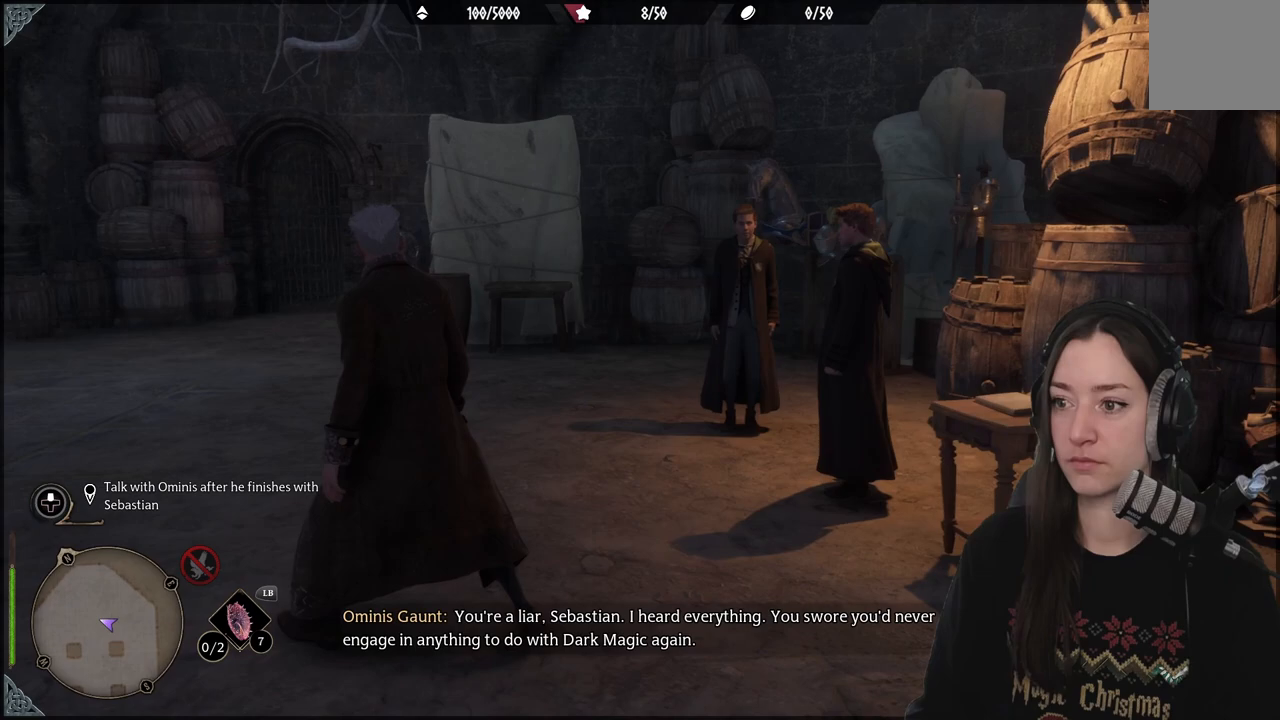
{"buttons": [], "left_stick": "up", "right_stick": "right", "events": [[183, "left_stick", "up-left"], [450, "left_stick", "up"]]}
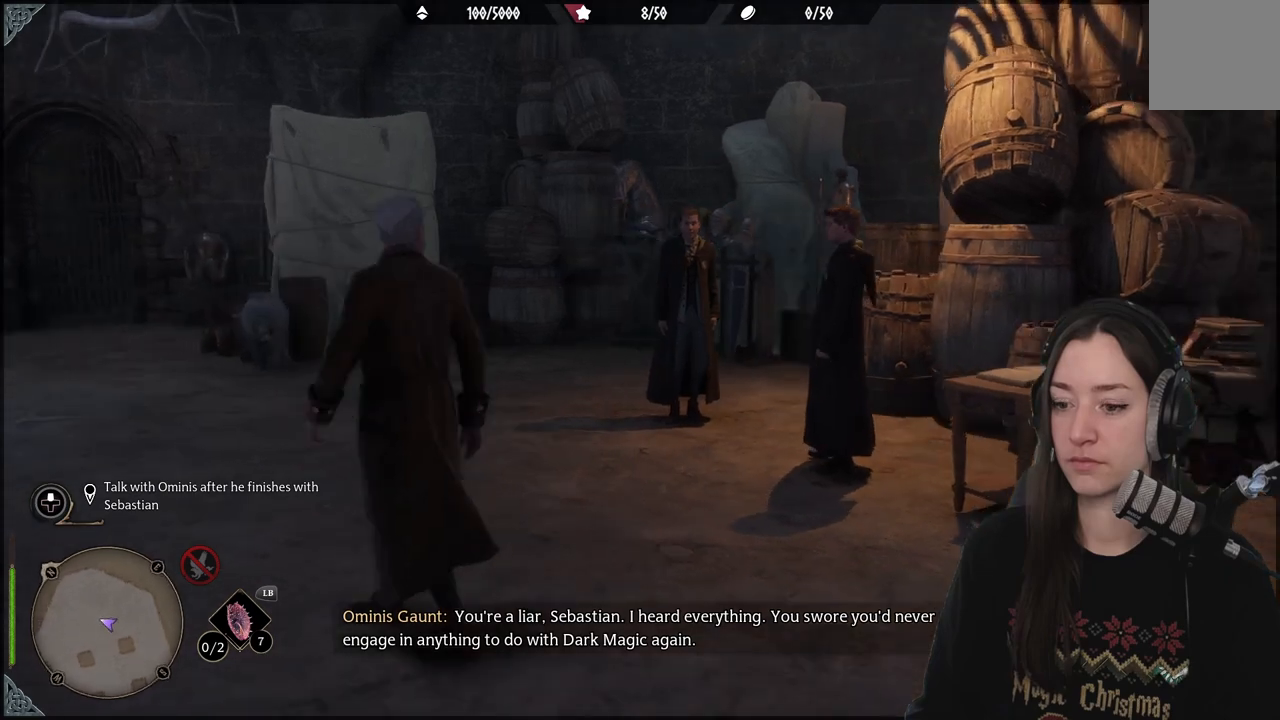
{"buttons": [], "left_stick": "center", "right_stick": "center", "events": [[183, "right_stick", "center"], [483, "left_stick", "center"]]}
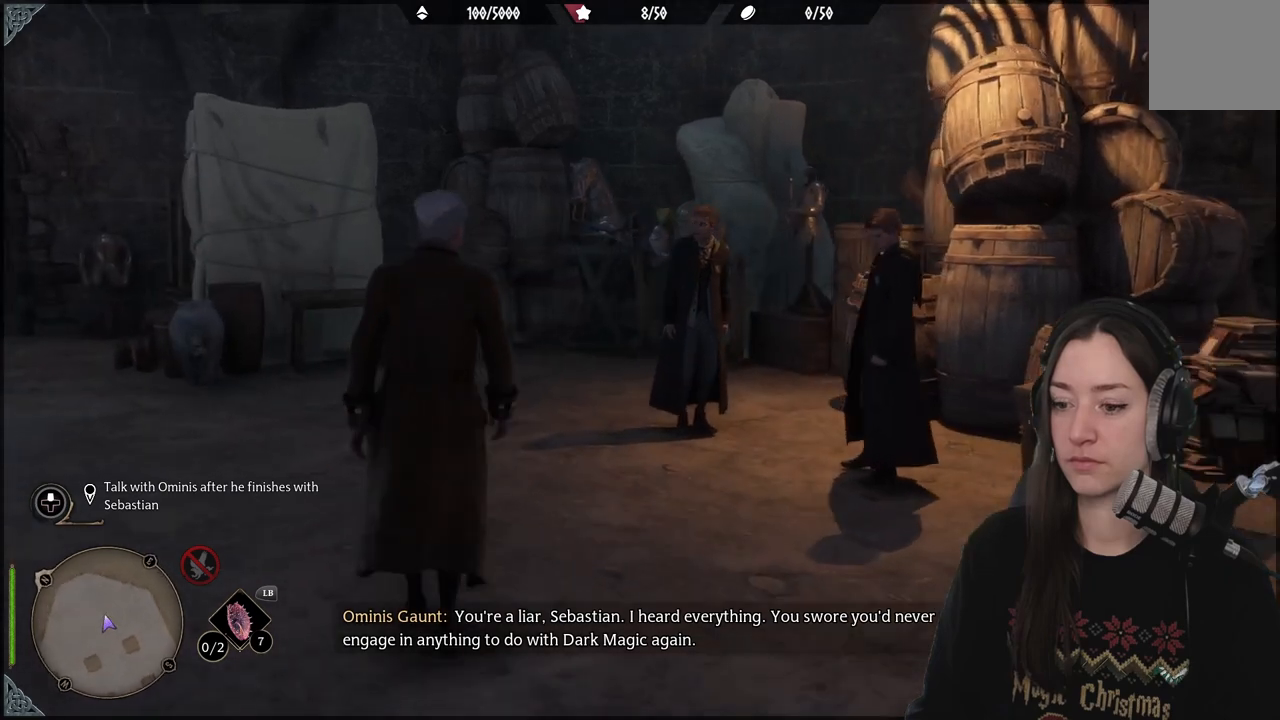
{"buttons": [], "left_stick": "up-right", "right_stick": "center", "events": [[50, "right_stick", "up-right"], [350, "left_stick", "up-right"], [367, "right_stick", "center"]]}
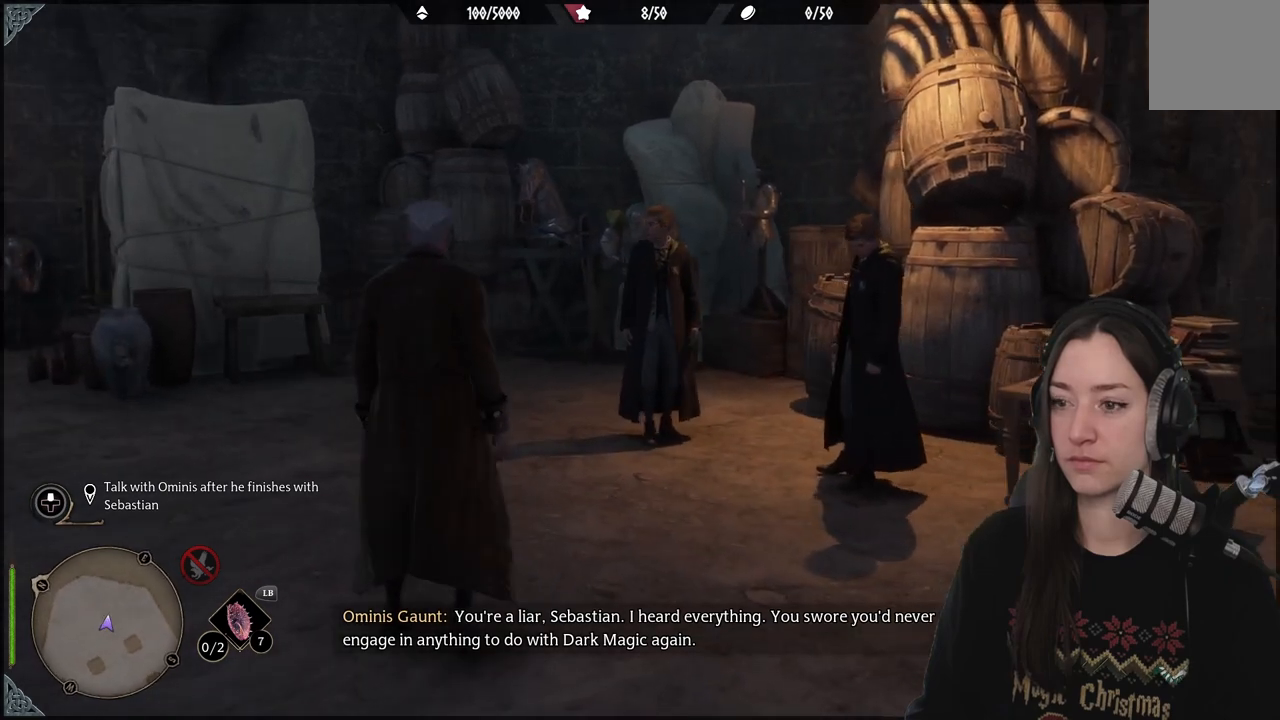
{"buttons": [], "left_stick": "center", "right_stick": "center", "events": [[100, "left_stick", "center"]]}
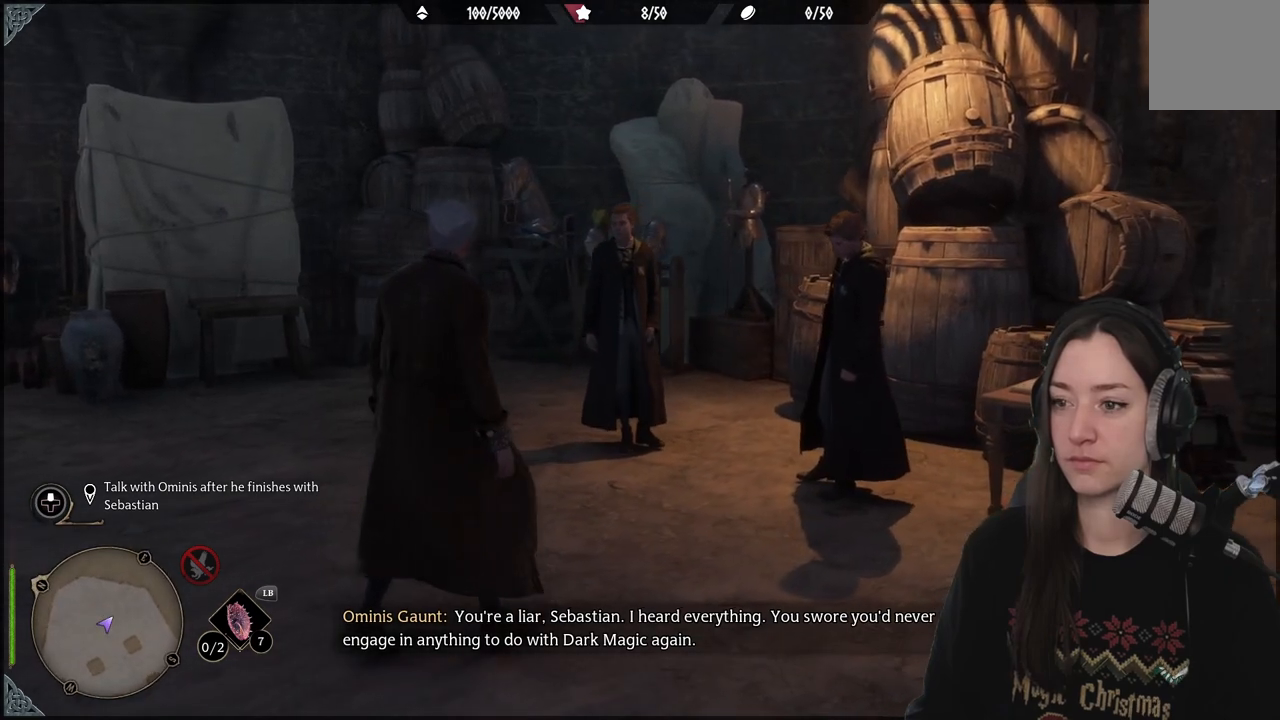
{"buttons": [], "left_stick": "center", "right_stick": "center", "events": []}
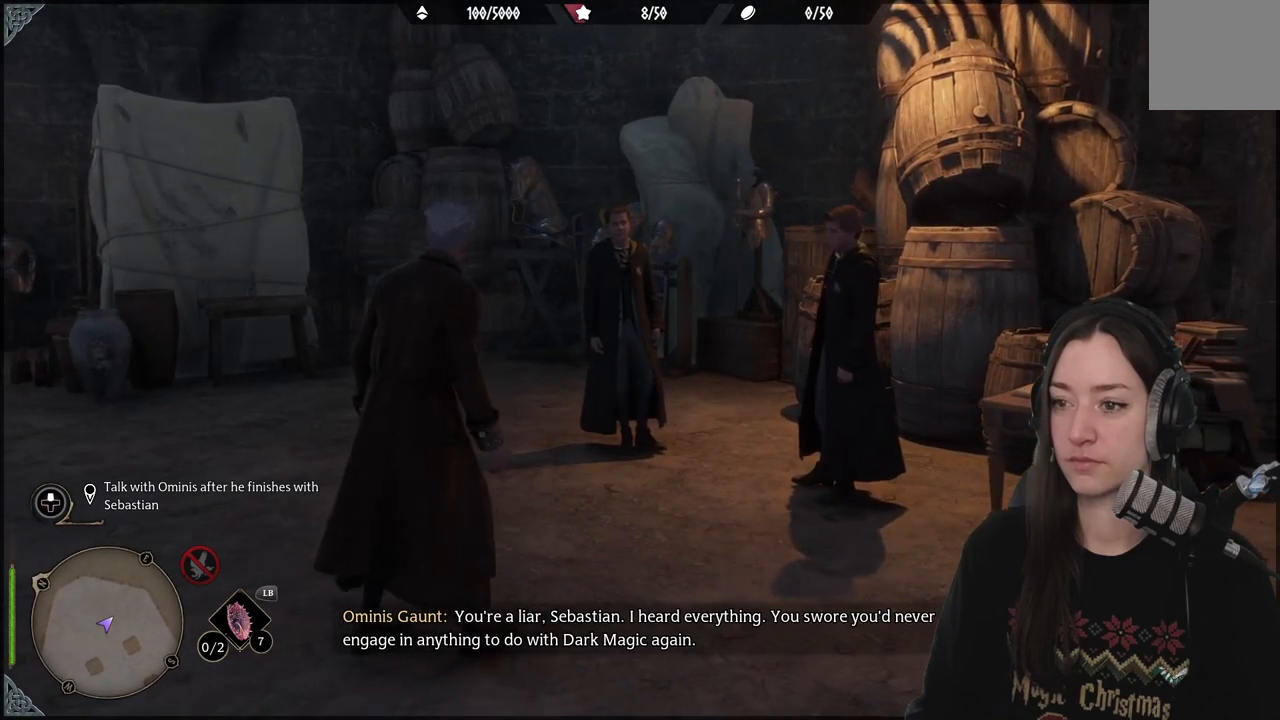
{"buttons": [], "left_stick": "center", "right_stick": "center", "events": []}
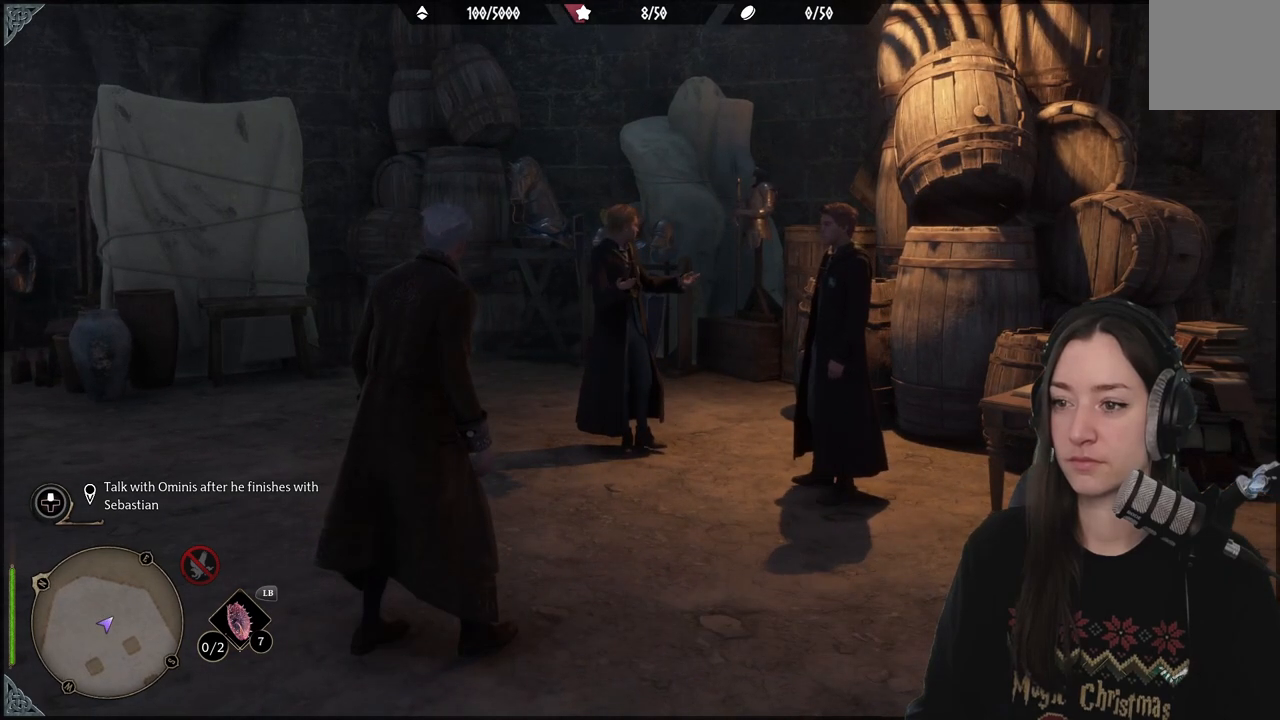
{"buttons": [], "left_stick": "center", "right_stick": "right", "events": [[267, "right_stick", "right"]]}
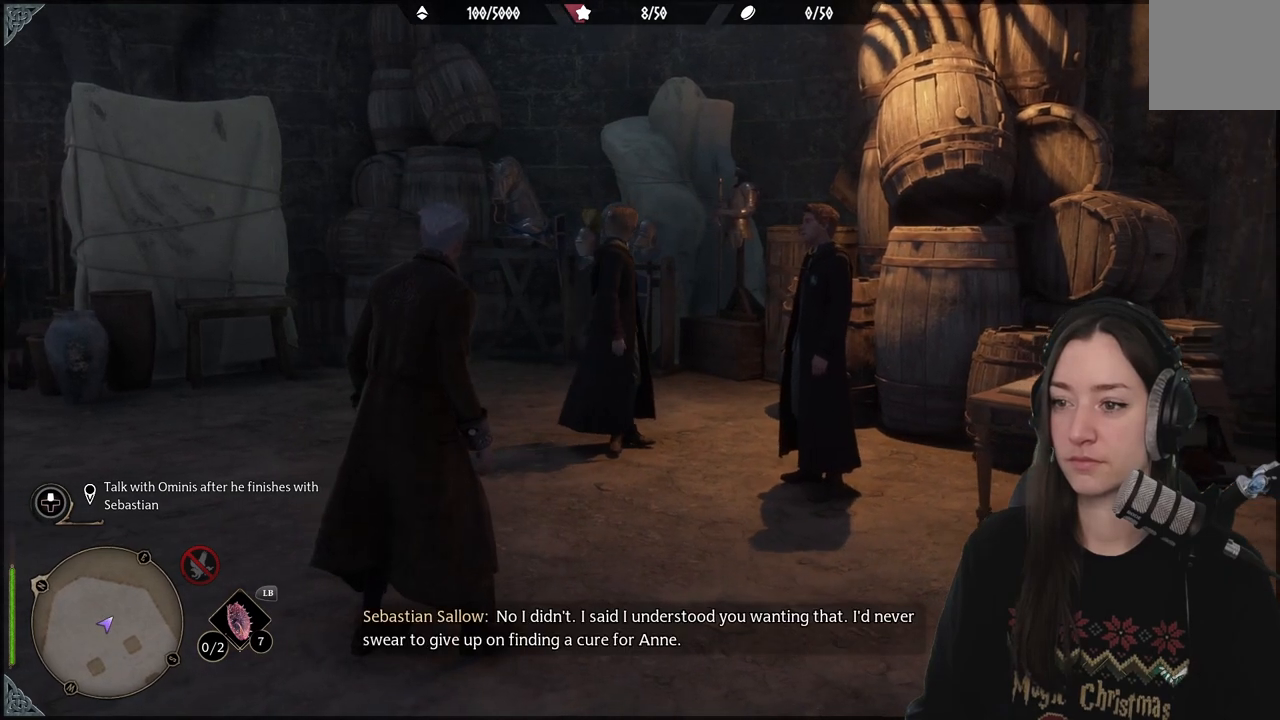
{"buttons": [], "left_stick": "center", "right_stick": "center", "events": [[117, "right_stick", "center"]]}